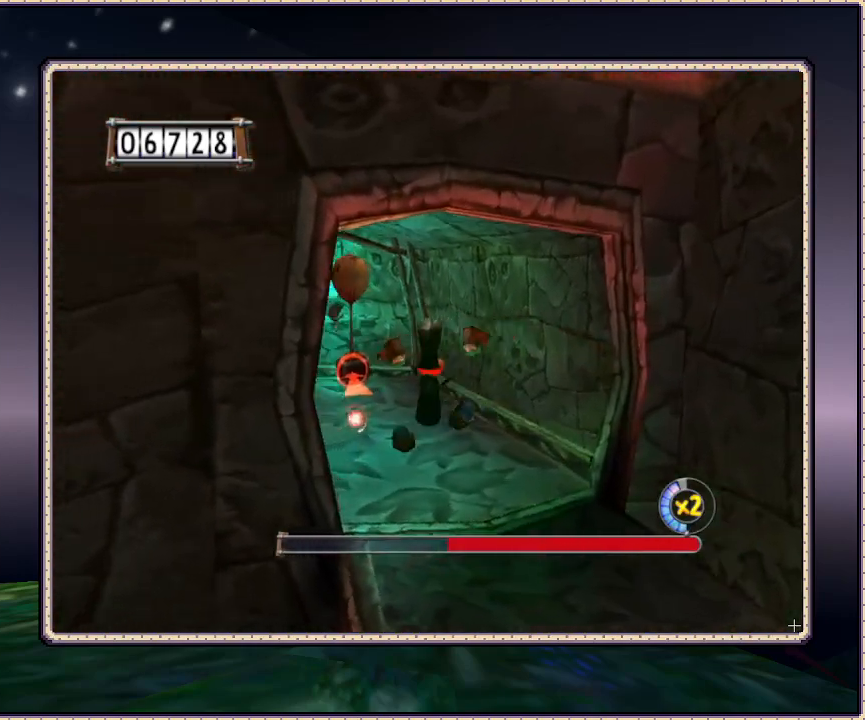
Gameplay with a controller (PlayStation layout); each line is a JSON object with the inputs held at the frame after it (dt_ms = milliseconds from this image to that frame). "events" lists button and stick changes between this image and that frame as [ms after this image, input, new state], when the widget could be followed in between. Not read: DPAD_RIGHT HOME L3 R3 SQUARE.
{"dt_ms": 500, "buttons": ["DPAD_UP"], "events": []}
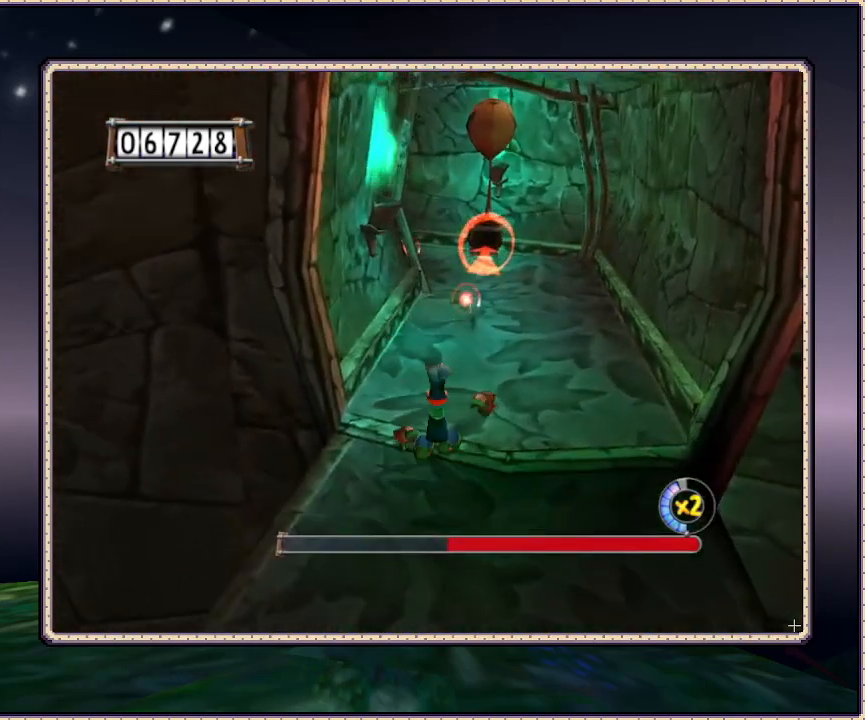
{"dt_ms": 500, "buttons": ["DPAD_UP"], "events": []}
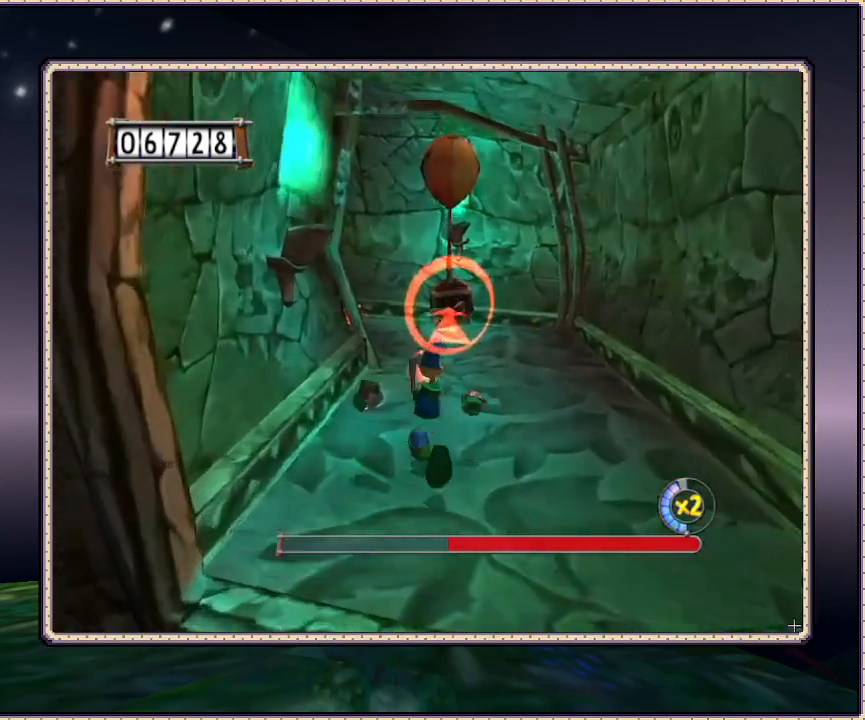
{"dt_ms": 500, "buttons": ["DPAD_UP"], "events": []}
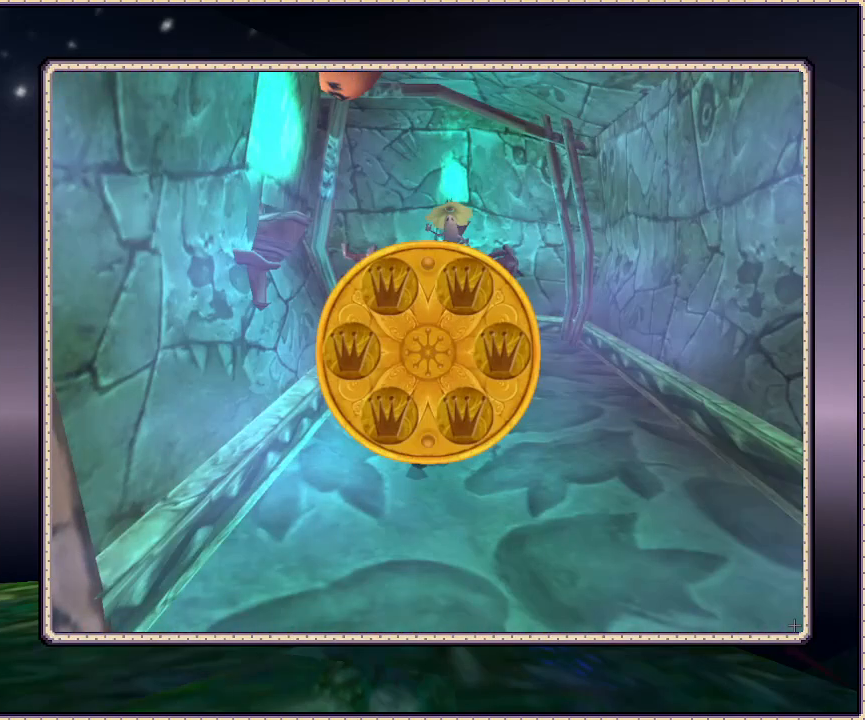
{"dt_ms": 500, "buttons": [], "events": [[100, "DPAD_UP", "up"]]}
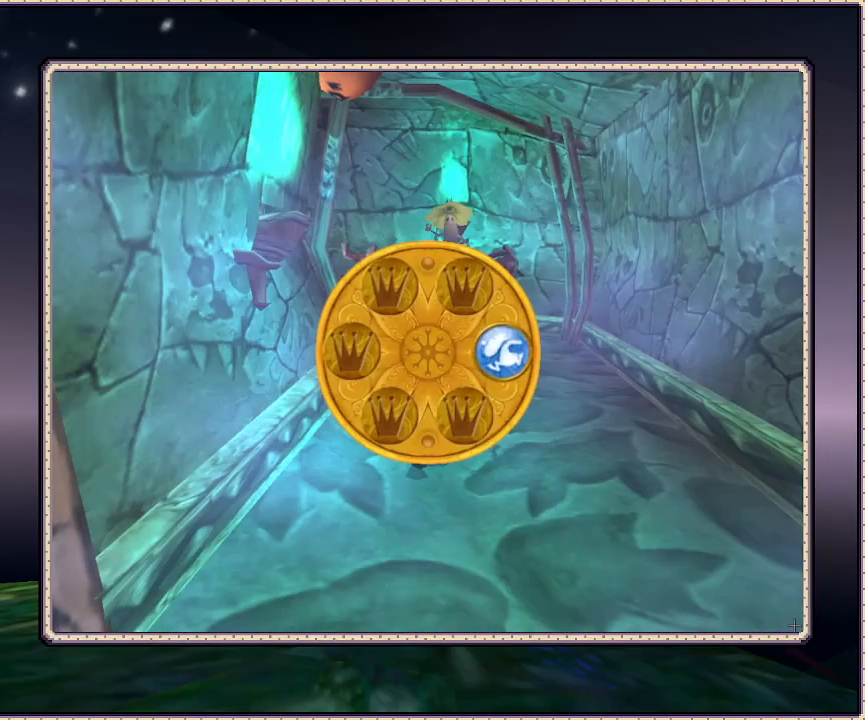
{"dt_ms": 500, "buttons": [], "events": []}
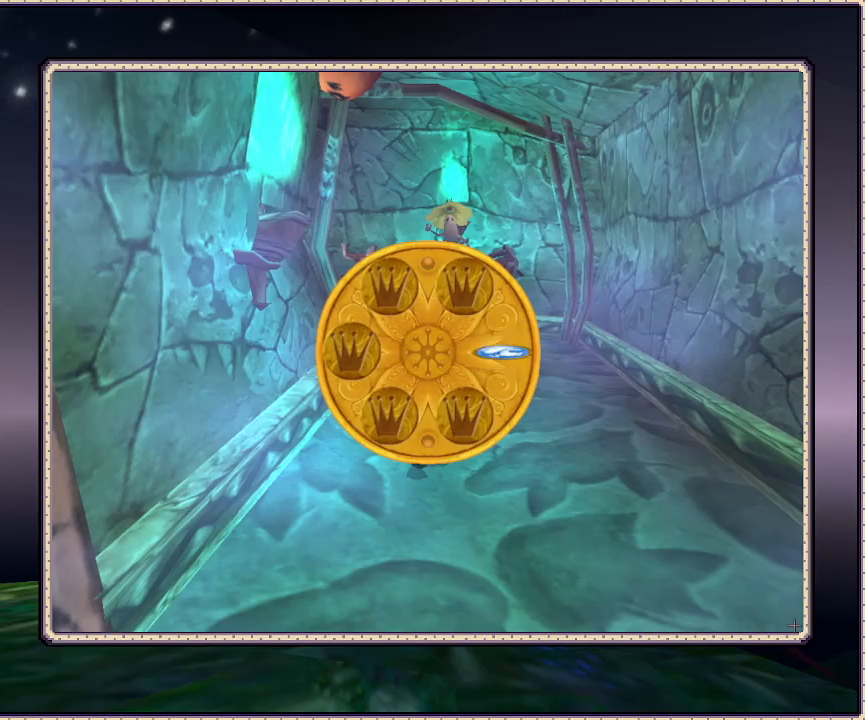
{"dt_ms": 500, "buttons": [], "events": []}
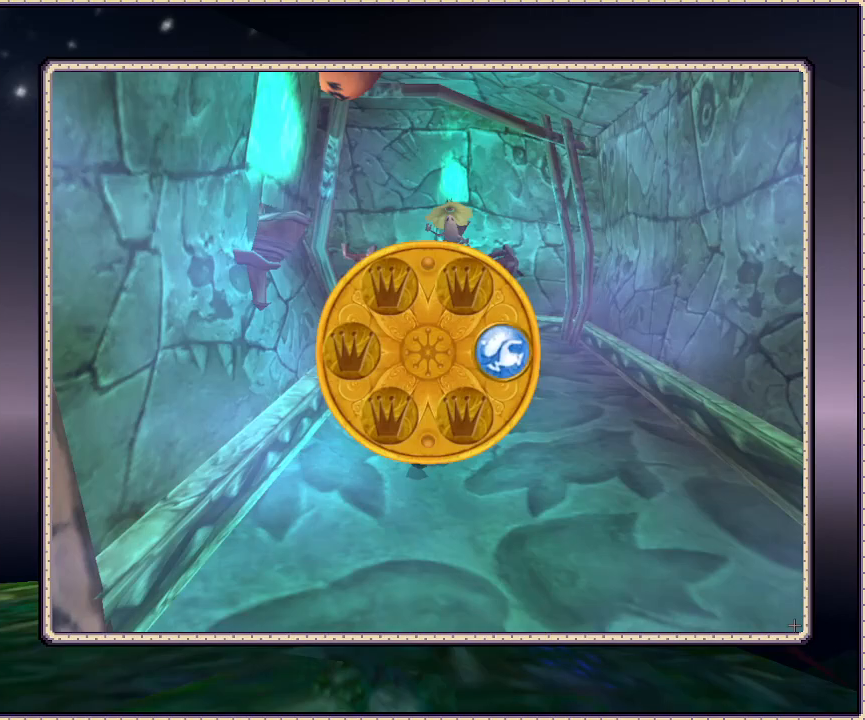
{"dt_ms": 500, "buttons": [], "events": []}
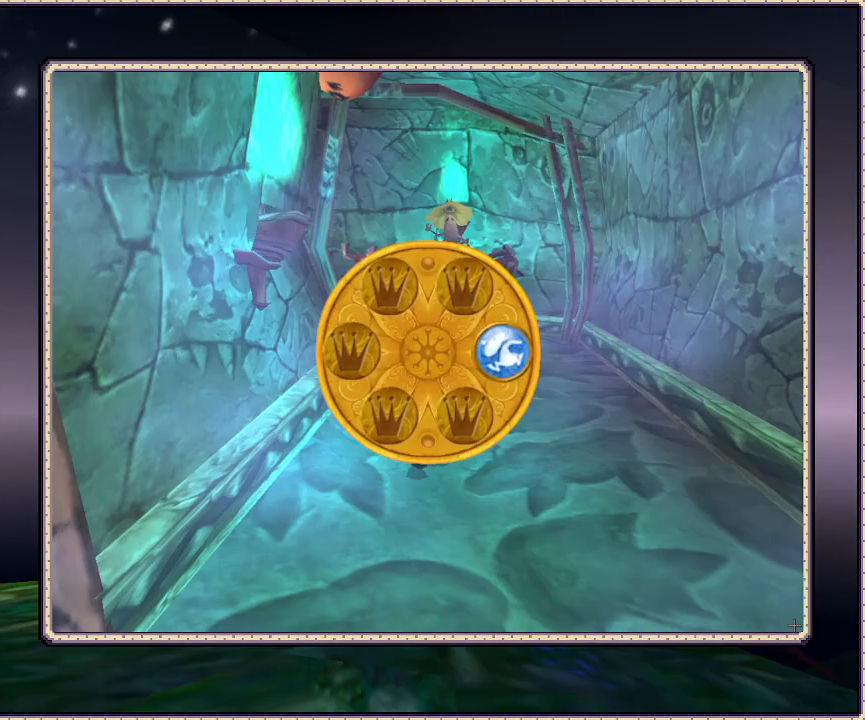
{"dt_ms": 500, "buttons": ["DPAD_UP"], "events": [[17, "DPAD_UP", "down"]]}
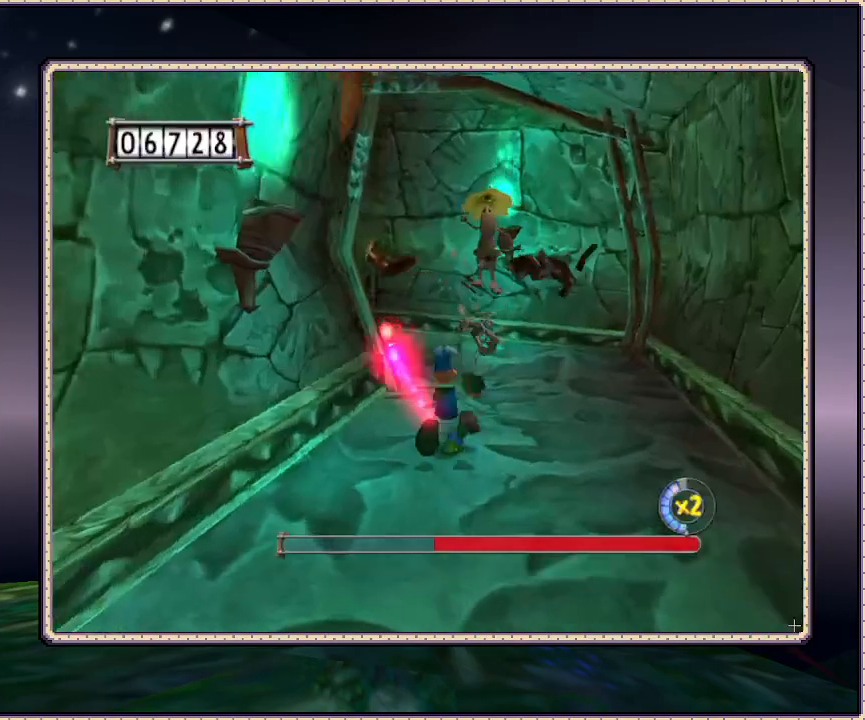
{"dt_ms": 500, "buttons": ["DPAD_UP"], "events": []}
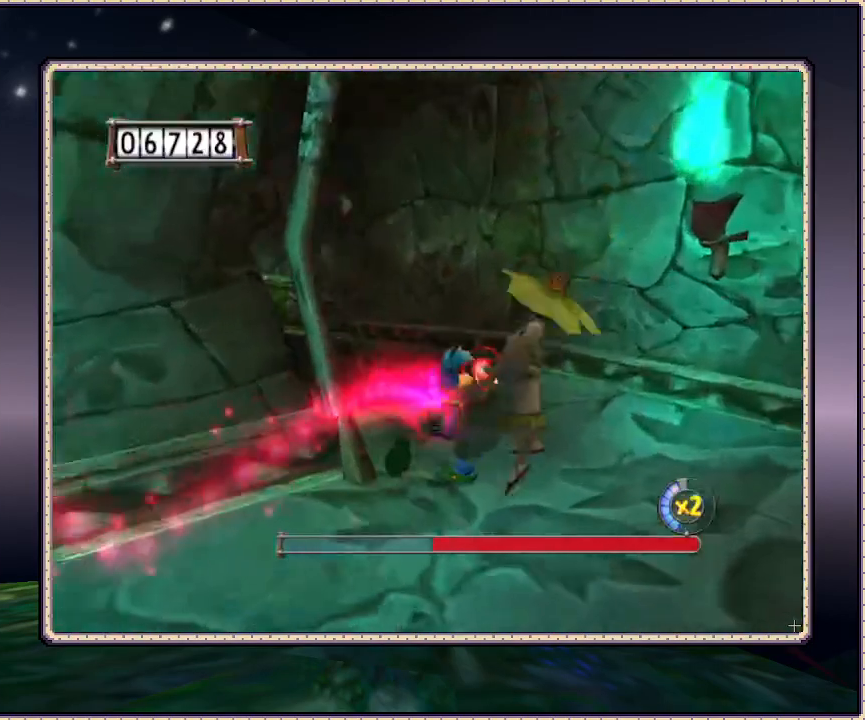
{"dt_ms": 500, "buttons": ["DPAD_UP", "DPAD_LEFT"], "events": [[400, "DPAD_LEFT", "down"]]}
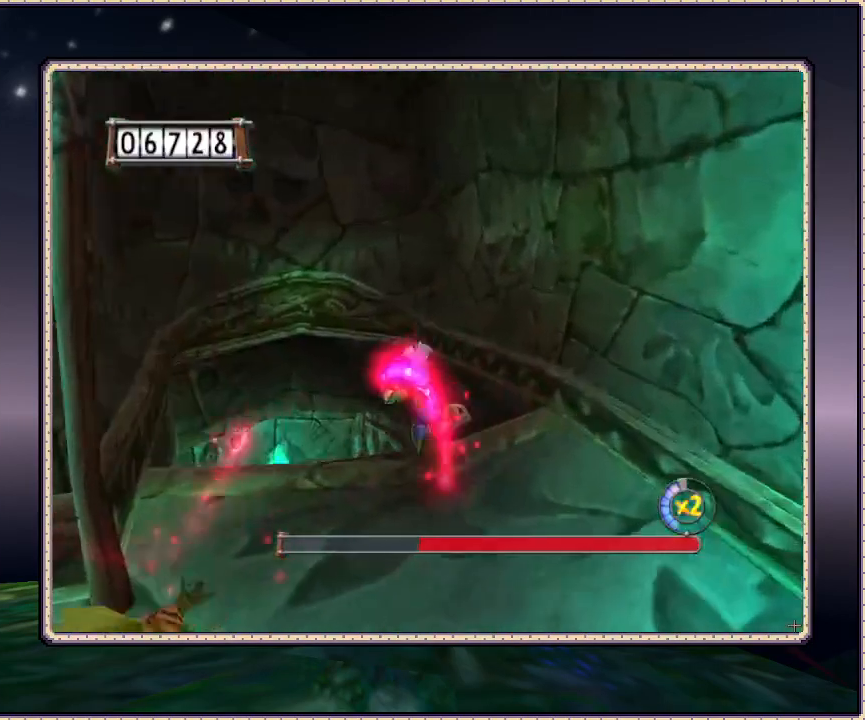
{"dt_ms": 500, "buttons": ["DPAD_DOWN"], "events": [[33, "DPAD_UP", "up"], [67, "DPAD_DOWN", "down"], [117, "DPAD_LEFT", "up"]]}
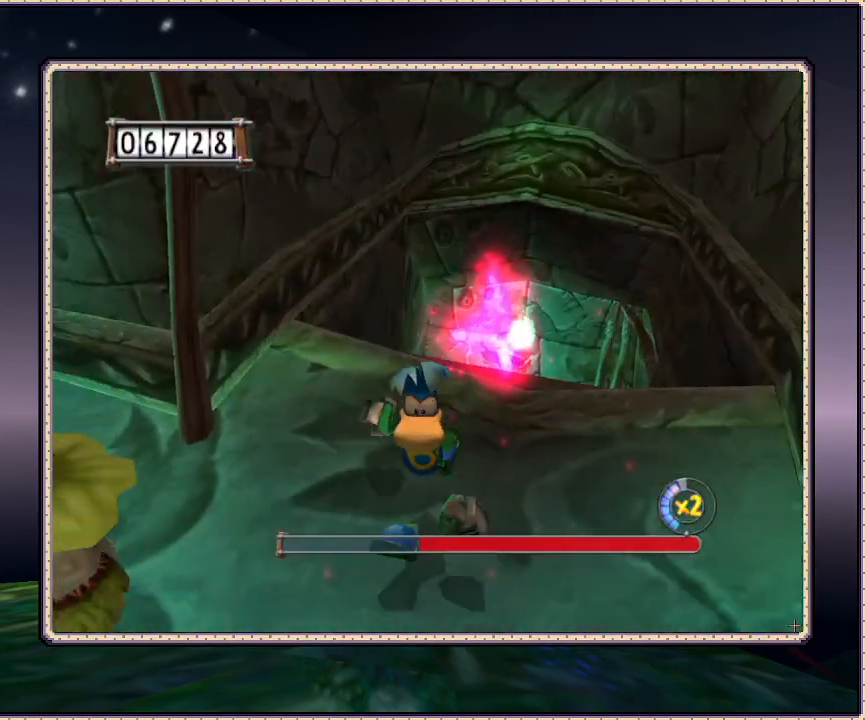
{"dt_ms": 500, "buttons": [], "events": [[83, "DPAD_LEFT", "down"], [133, "DPAD_DOWN", "up"], [300, "DPAD_LEFT", "up"]]}
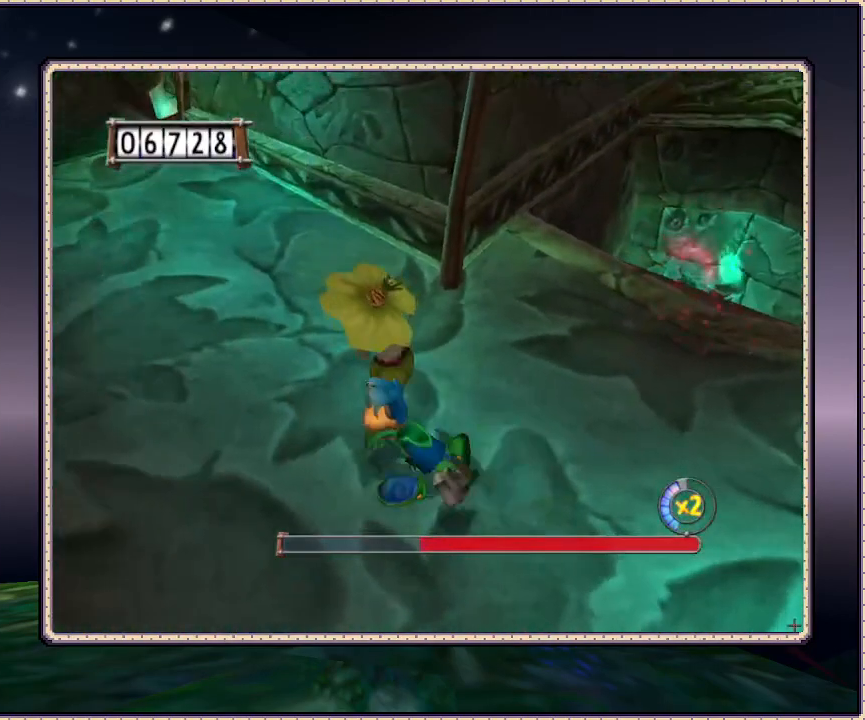
{"dt_ms": 500, "buttons": [], "events": []}
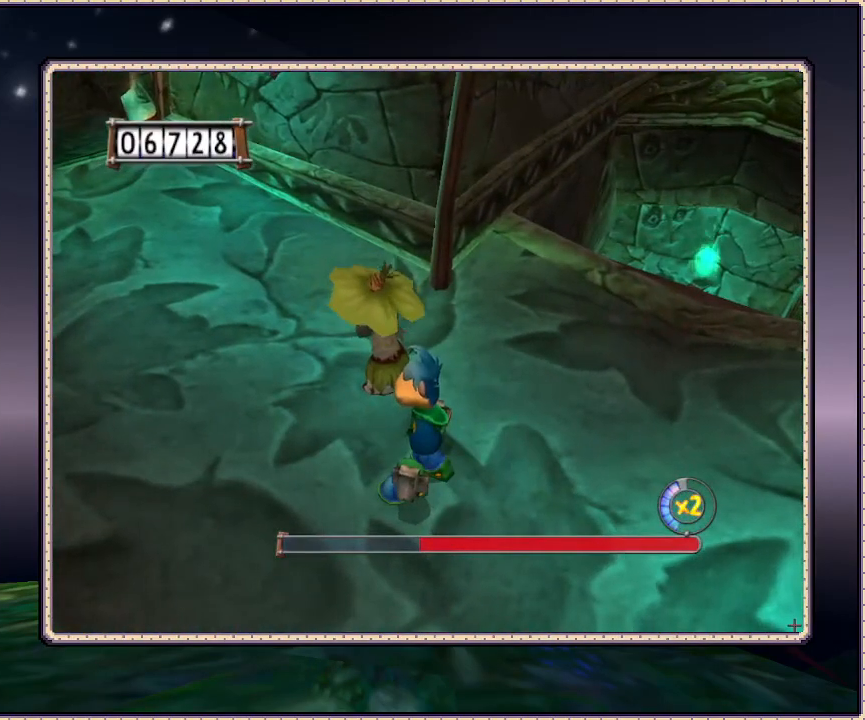
{"dt_ms": 500, "buttons": [], "events": []}
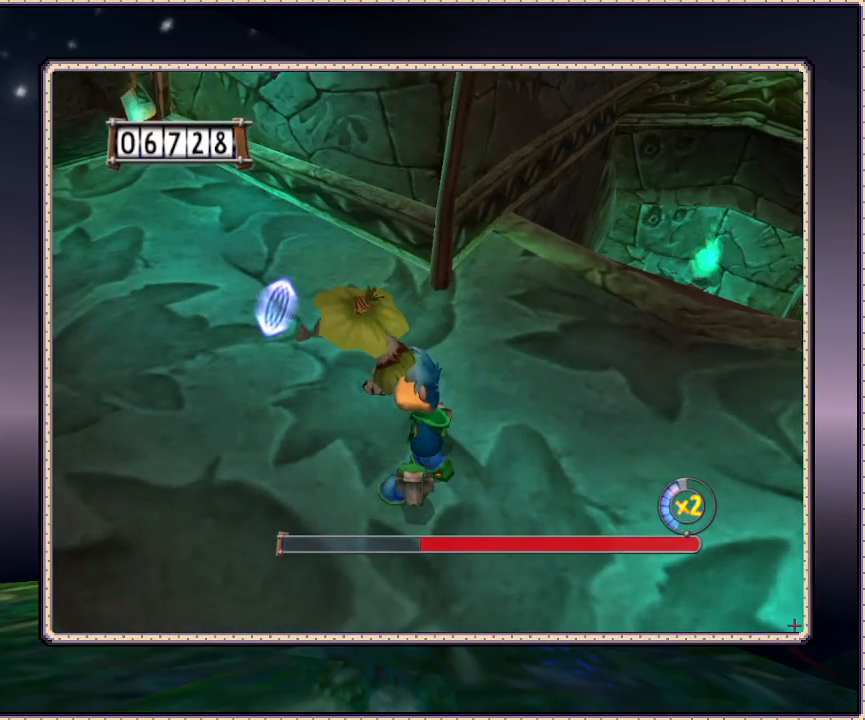
{"dt_ms": 500, "buttons": [], "events": []}
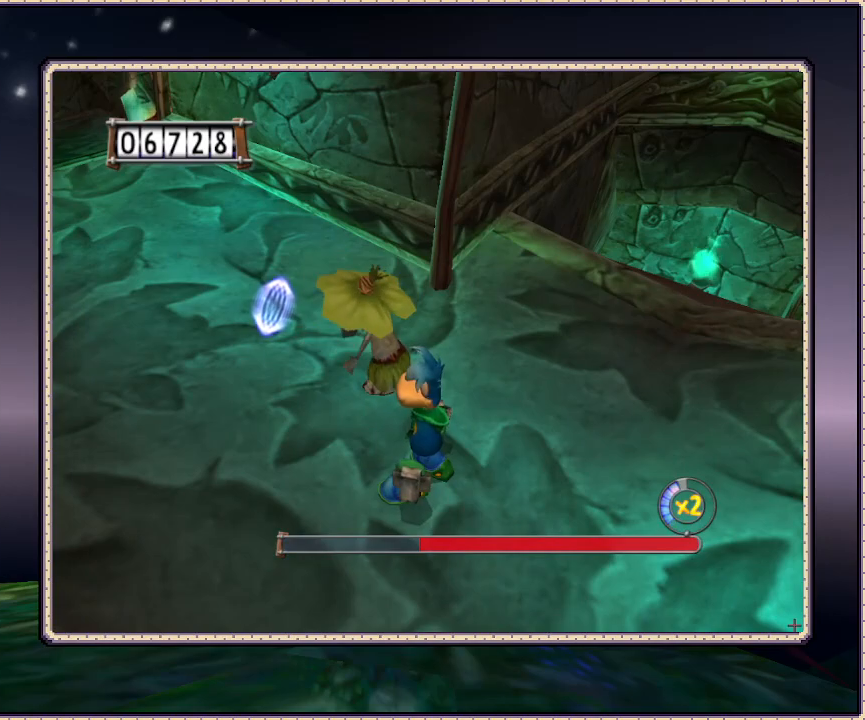
{"dt_ms": 500, "buttons": ["DPAD_UP", "DPAD_LEFT"], "events": [[150, "DPAD_LEFT", "down"], [250, "DPAD_UP", "down"]]}
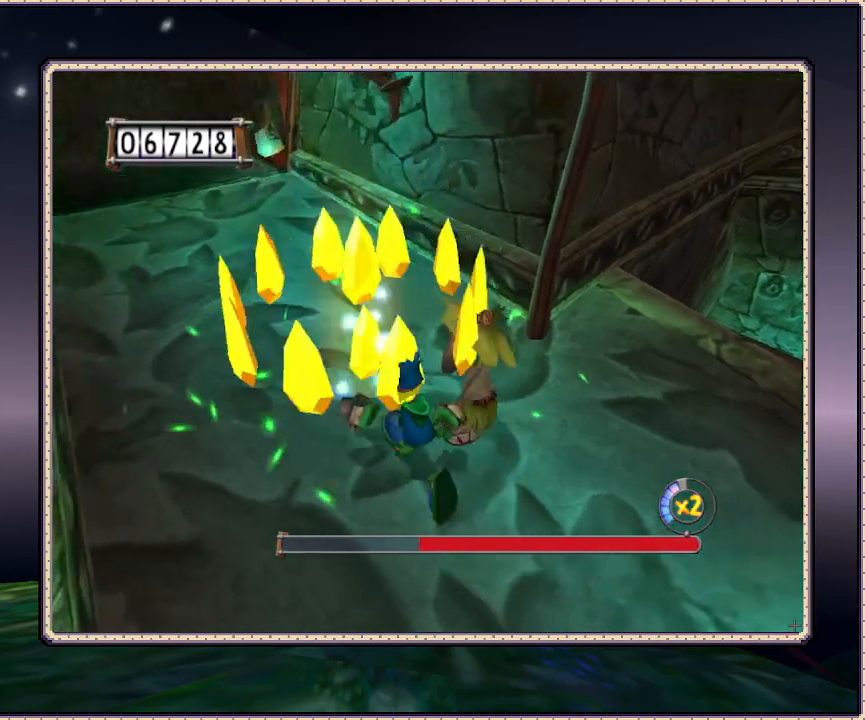
{"dt_ms": 500, "buttons": [], "events": [[100, "DPAD_LEFT", "up"], [150, "DPAD_UP", "up"], [283, "DPAD_DOWN", "down"], [400, "DPAD_DOWN", "up"]]}
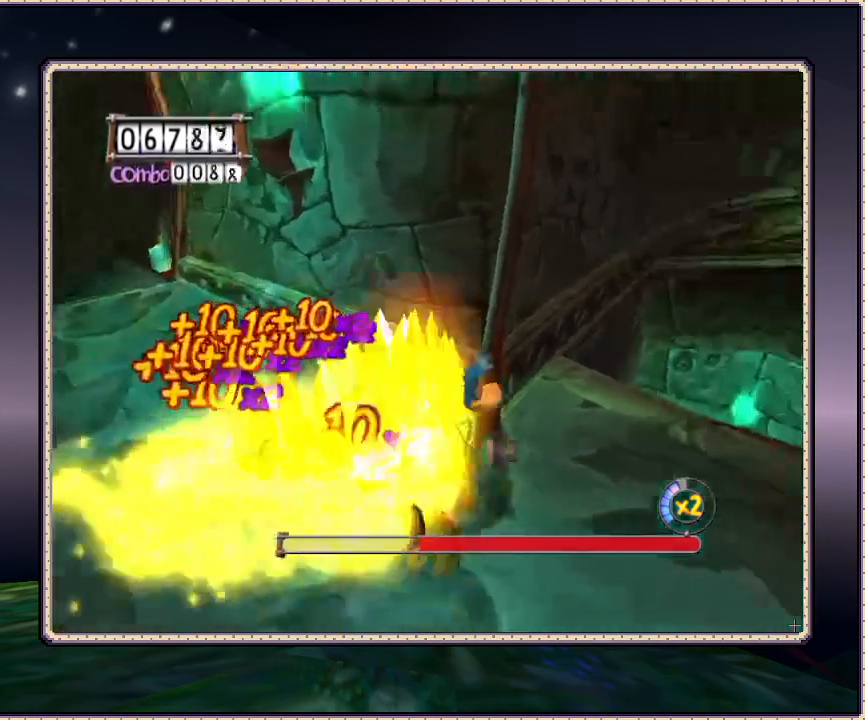
{"dt_ms": 500, "buttons": ["DPAD_UP"], "events": [[150, "DPAD_UP", "down"]]}
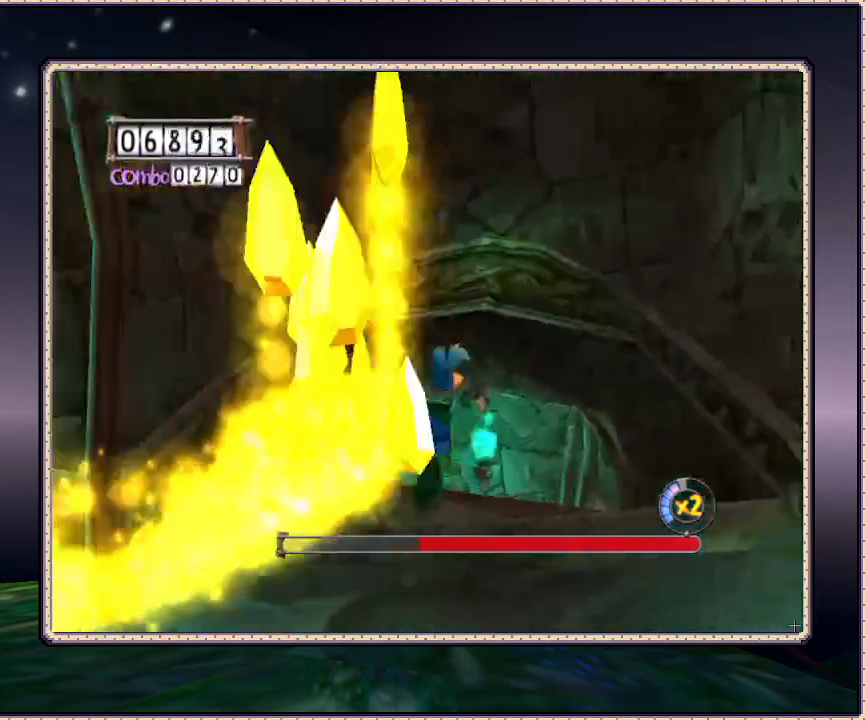
{"dt_ms": 500, "buttons": ["DPAD_UP"], "events": []}
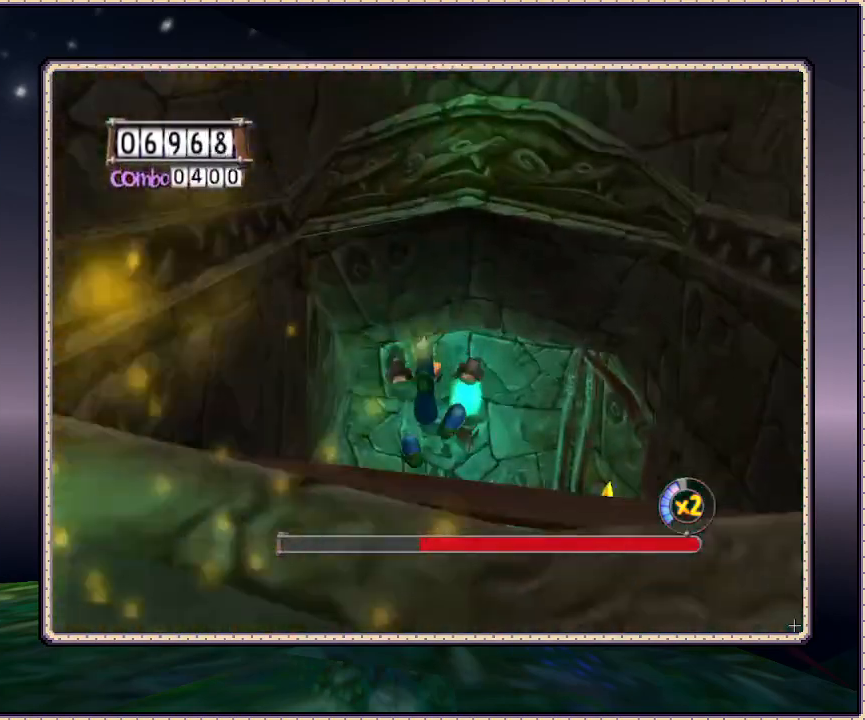
{"dt_ms": 500, "buttons": ["DPAD_UP"], "events": [[350, "CIRCLE", "down"], [400, "CIRCLE", "up"]]}
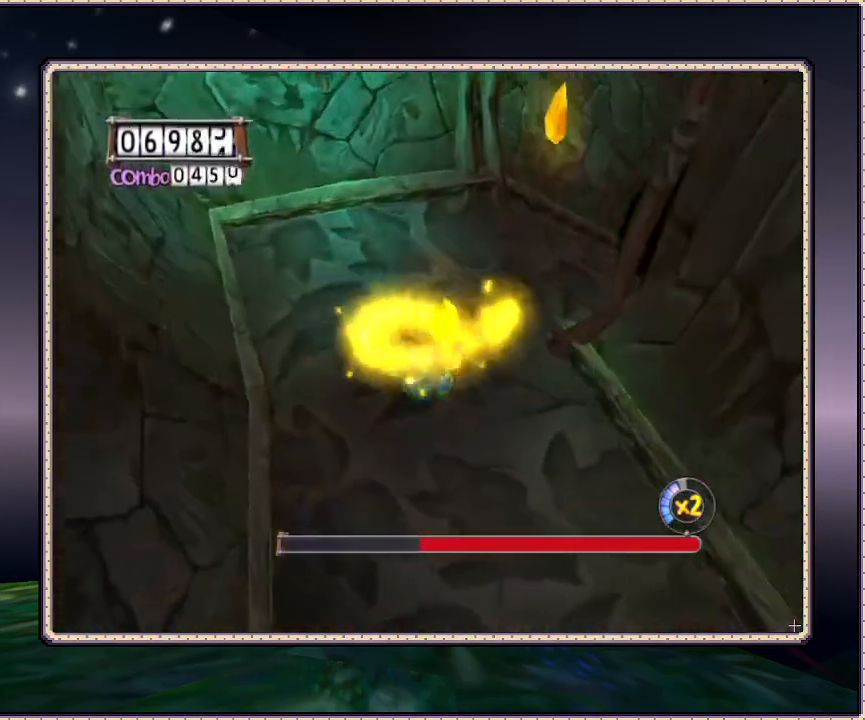
{"dt_ms": 500, "buttons": ["DPAD_UP"], "events": []}
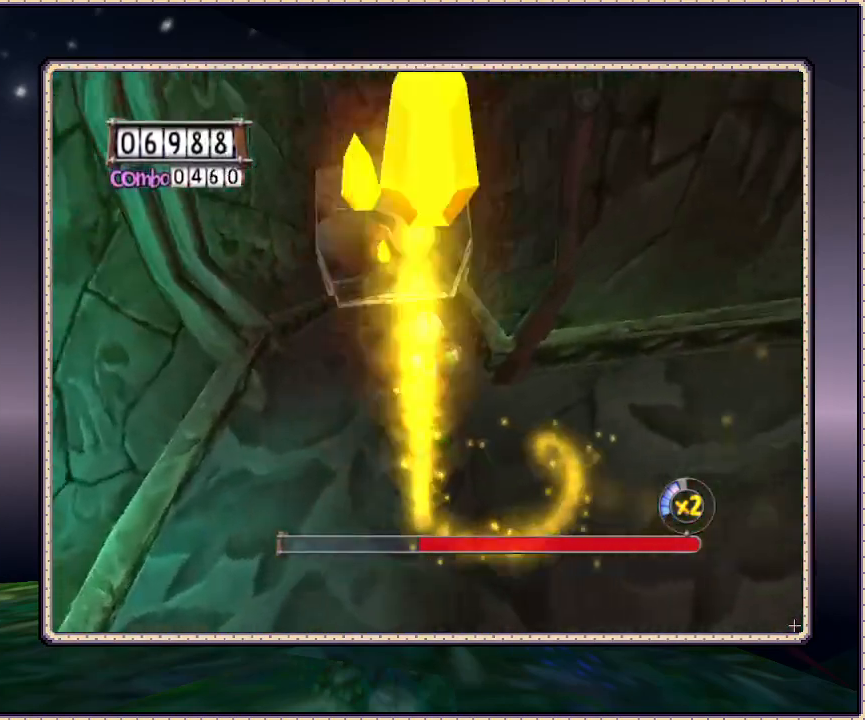
{"dt_ms": 500, "buttons": ["DPAD_UP", "DPAD_LEFT"], "events": [[217, "DPAD_LEFT", "down"]]}
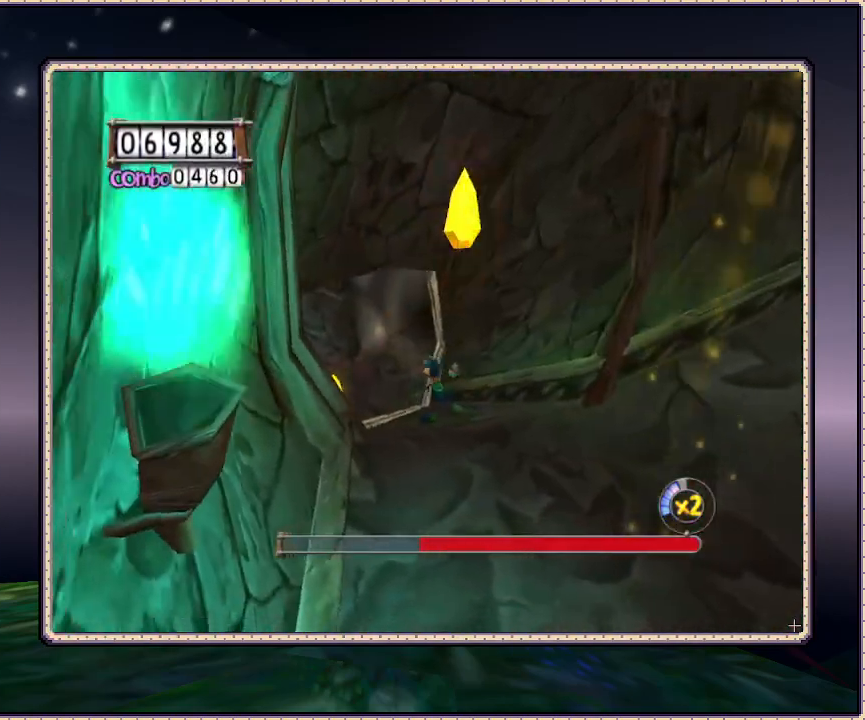
{"dt_ms": 500, "buttons": ["DPAD_UP"], "events": [[333, "DPAD_LEFT", "up"]]}
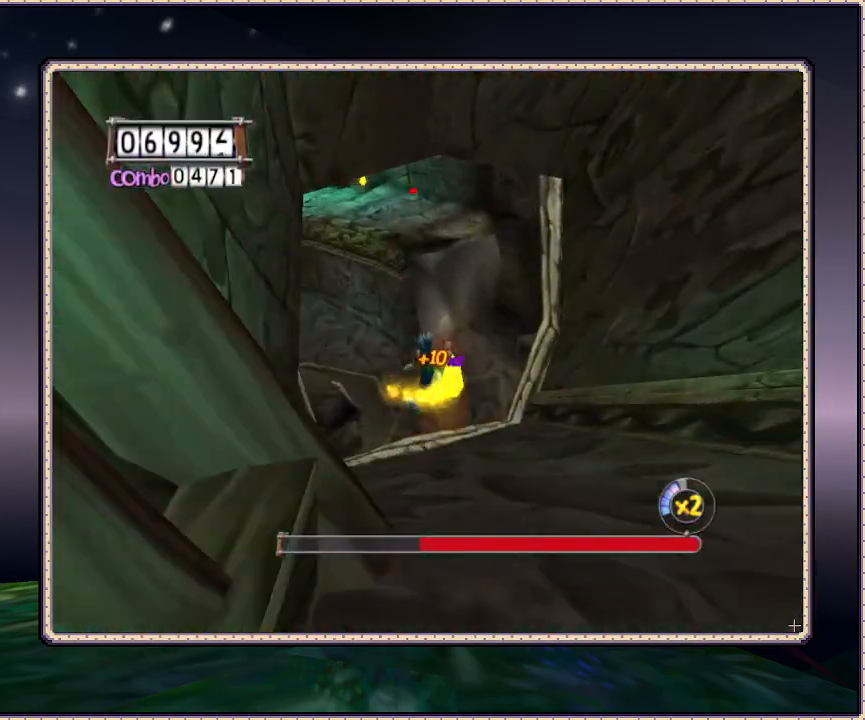
{"dt_ms": 500, "buttons": ["DPAD_UP"], "events": []}
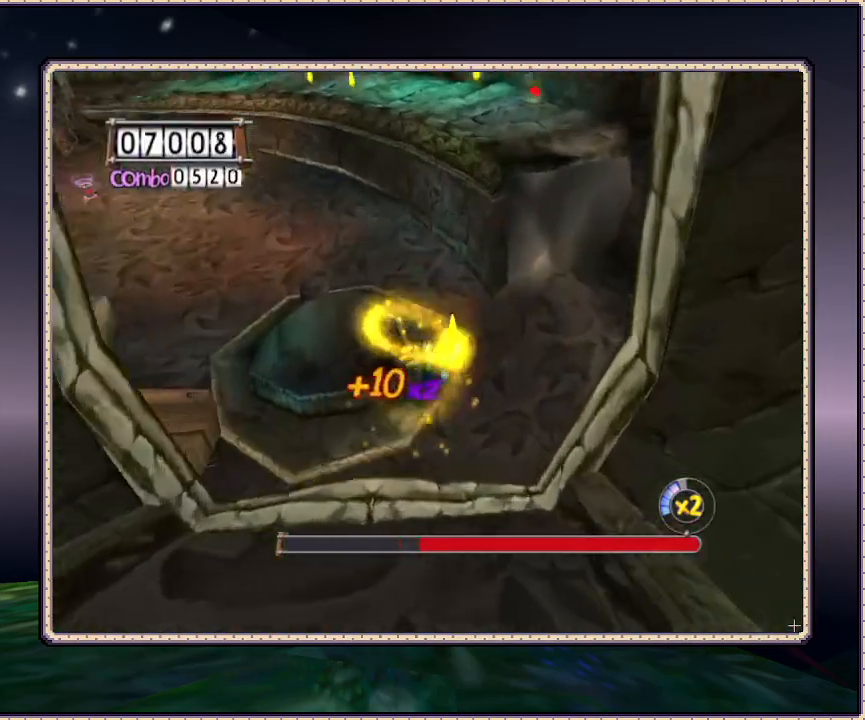
{"dt_ms": 500, "buttons": ["DPAD_UP"], "events": [[133, "DPAD_UP", "up"], [200, "DPAD_UP", "down"]]}
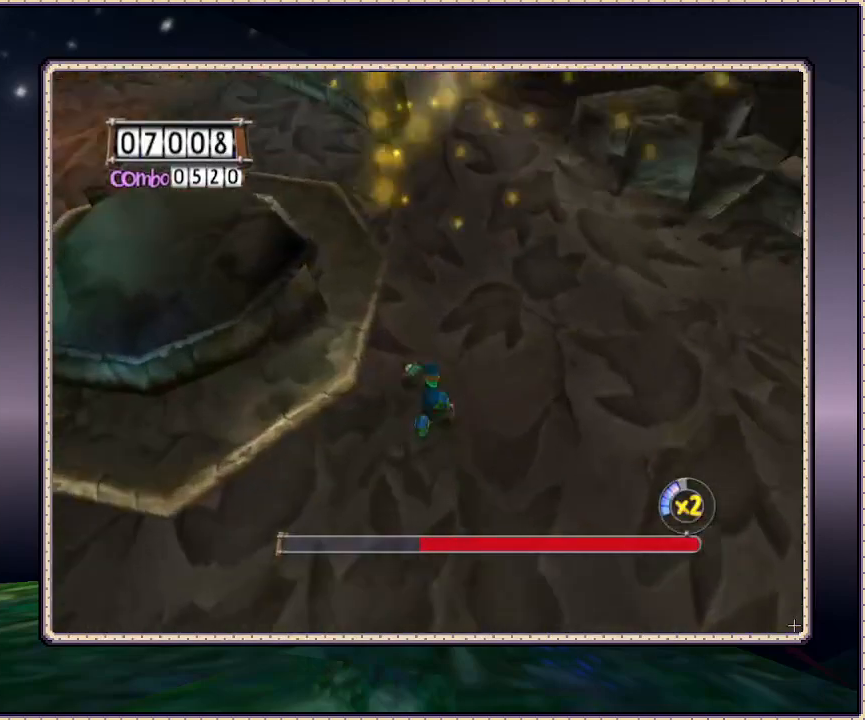
{"dt_ms": 500, "buttons": ["DPAD_UP", "DPAD_LEFT"], "events": [[50, "DPAD_LEFT", "down"]]}
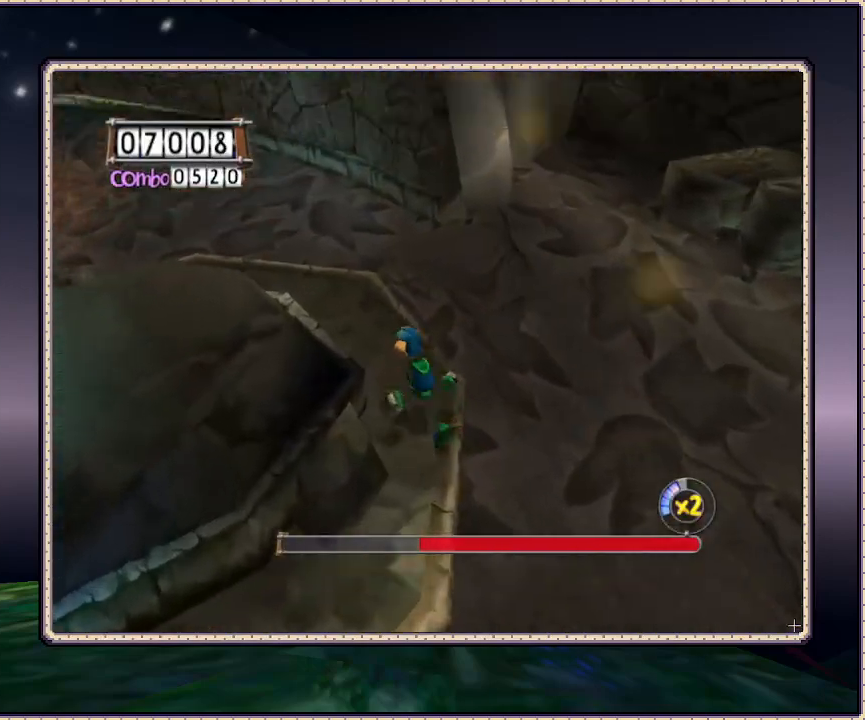
{"dt_ms": 500, "buttons": ["DPAD_LEFT"], "events": [[117, "DPAD_LEFT", "up"], [483, "DPAD_LEFT", "down"], [483, "DPAD_UP", "up"]]}
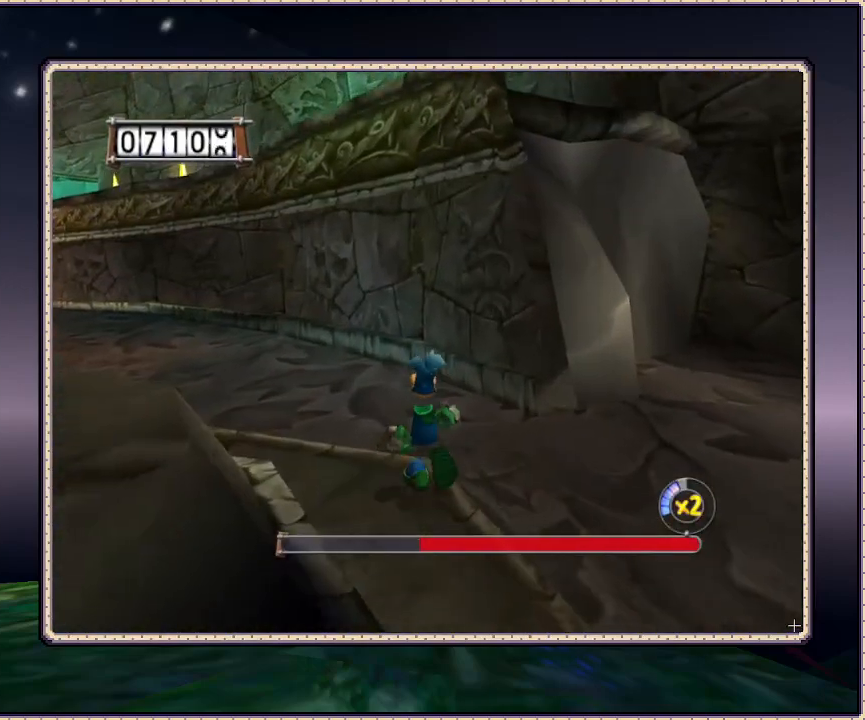
{"dt_ms": 500, "buttons": ["DPAD_LEFT"], "events": []}
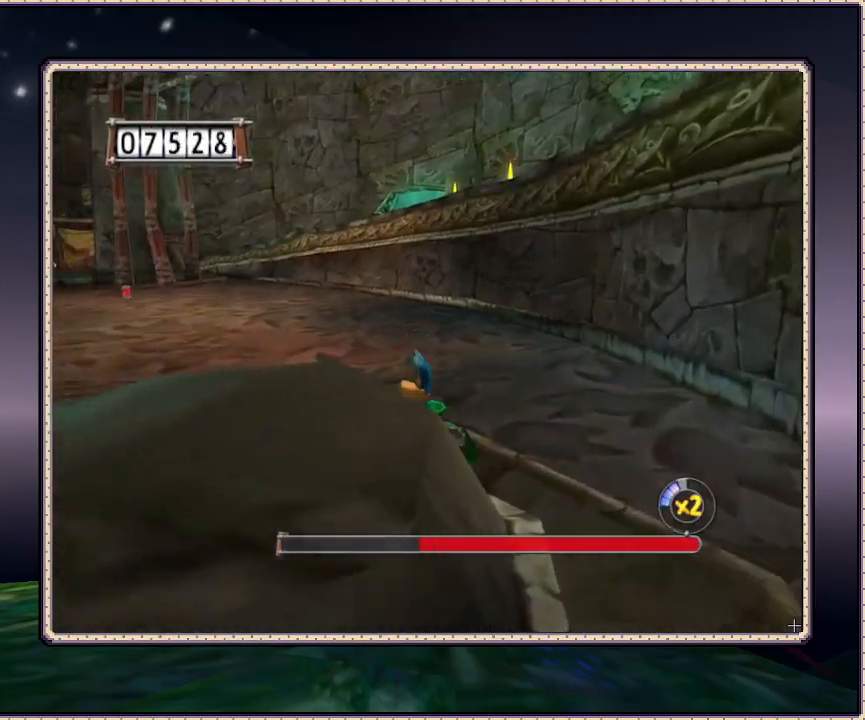
{"dt_ms": 1000, "buttons": ["DPAD_UP"], "events": [[17, "DPAD_UP", "down"], [333, "DPAD_UP", "up"], [650, "DPAD_UP", "down"], [833, "DPAD_LEFT", "up"]]}